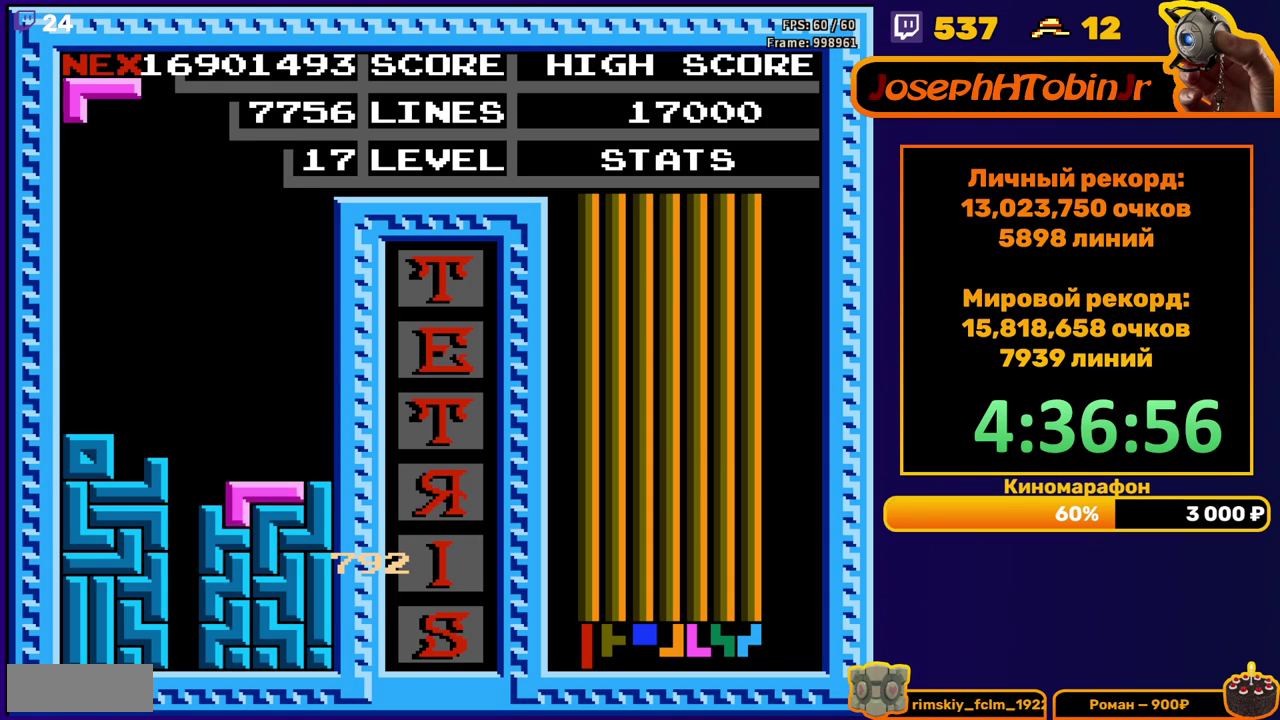
Gameplay with a controller (Nintendo layout); each line is a JSON object with the inputs held at the frame after it. "events" lists button and stick changes between this image and that frame as [ms after this image, input, new state], when the widget could be followed in between. Not read: L3 R3.
{"buttons": [], "events": [[17, "DPAD_DOWN", "up"], [133, "DPAD_LEFT", "down"], [317, "A", "down"], [400, "A", "up"], [467, "DPAD_LEFT", "up"]]}
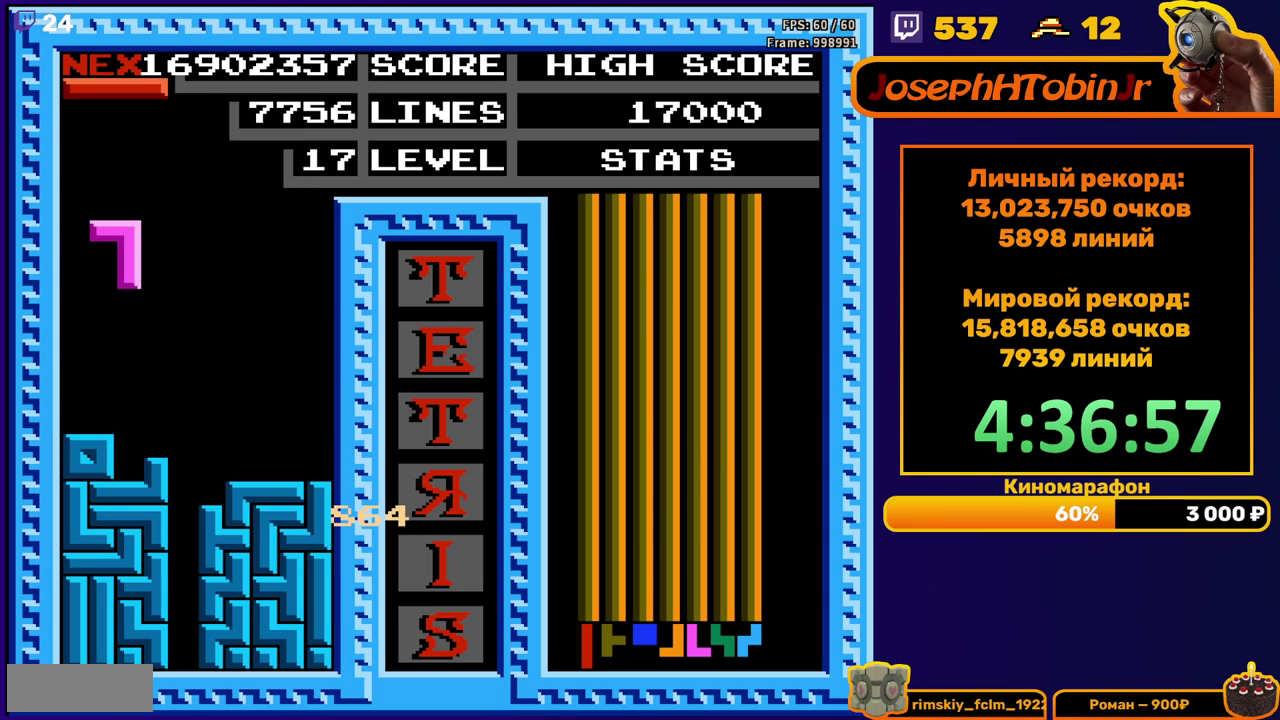
{"buttons": ["DPAD_DOWN"], "events": [[50, "DPAD_DOWN", "down"], [267, "DPAD_DOWN", "up"], [333, "DPAD_LEFT", "down"], [400, "B", "down"], [400, "DPAD_LEFT", "up"], [483, "B", "up"], [500, "DPAD_DOWN", "down"]]}
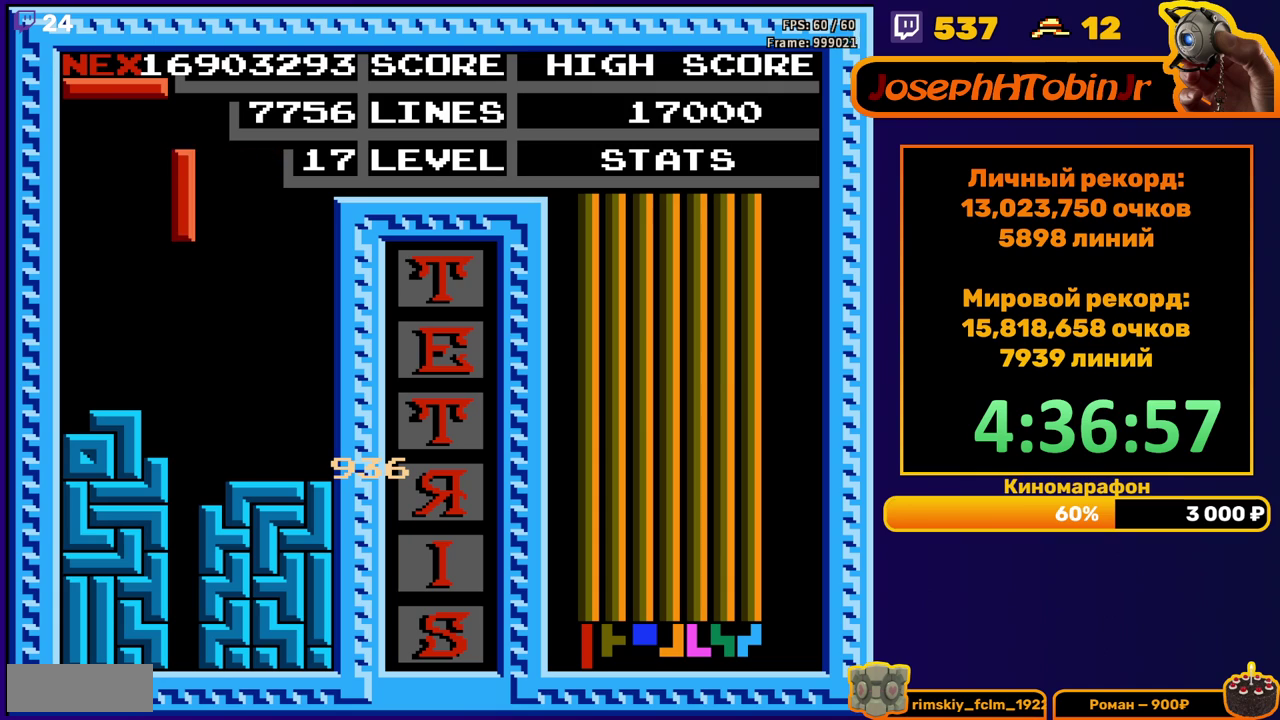
{"buttons": [], "events": [[483, "DPAD_DOWN", "up"]]}
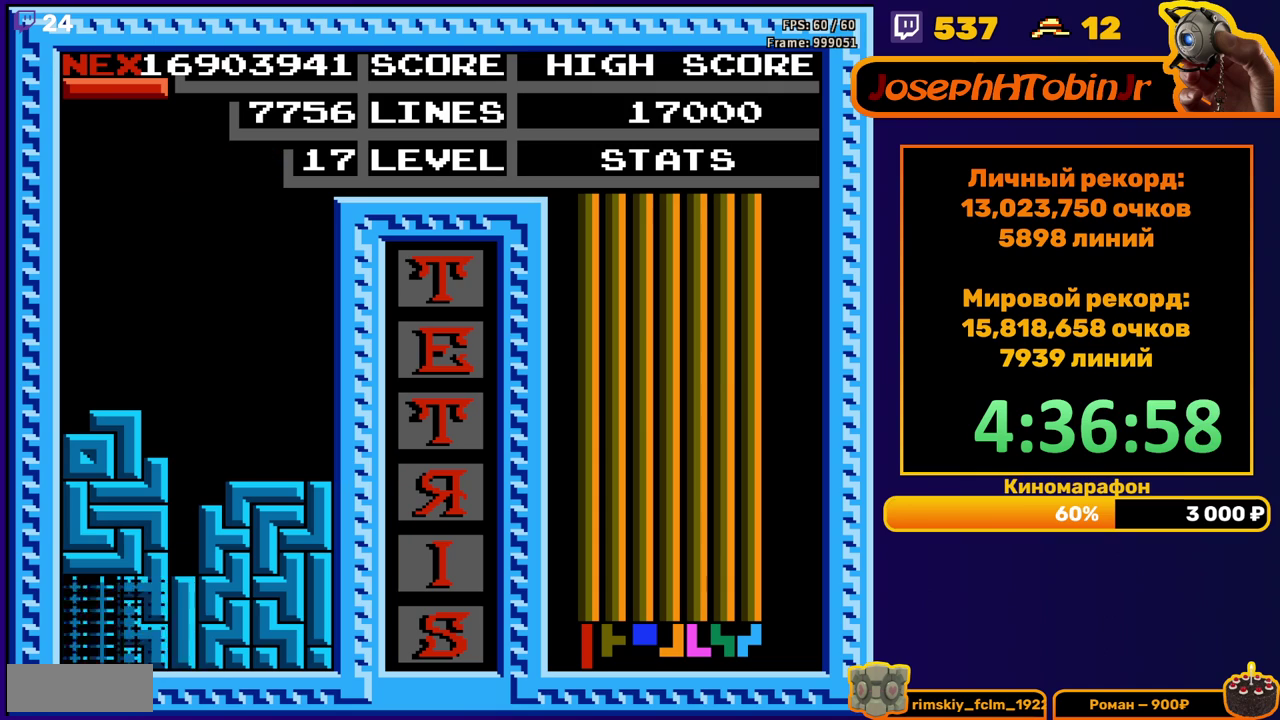
{"buttons": ["DPAD_LEFT"], "events": [[500, "DPAD_LEFT", "down"]]}
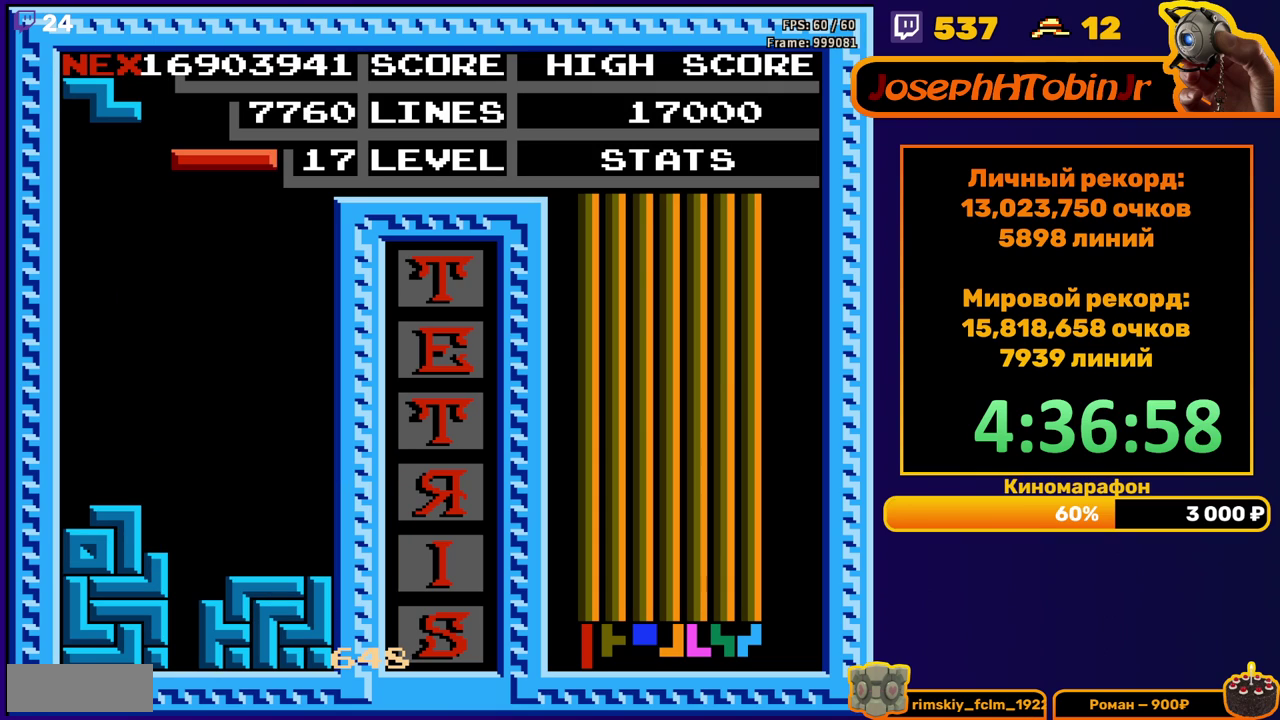
{"buttons": ["DPAD_LEFT"], "events": [[167, "B", "down"], [267, "B", "up"]]}
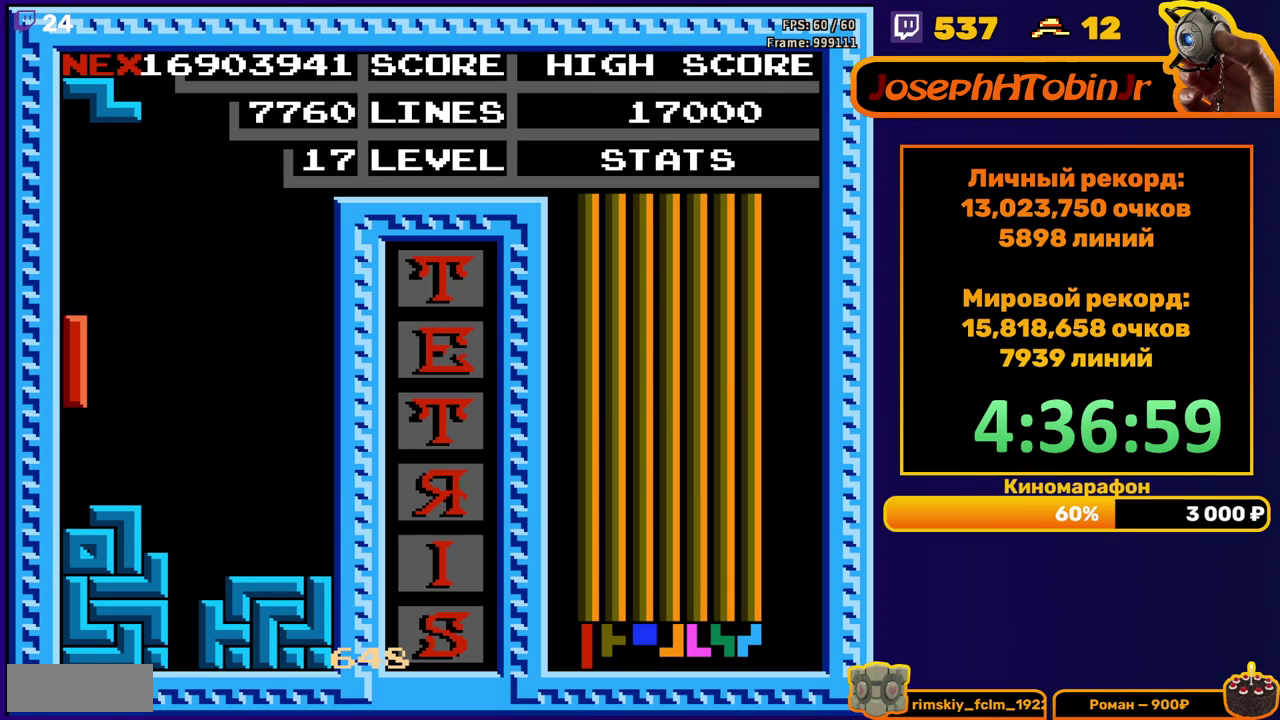
{"buttons": ["DPAD_DOWN"], "events": [[50, "DPAD_LEFT", "up"], [67, "DPAD_DOWN", "down"], [217, "DPAD_DOWN", "up"], [300, "DPAD_DOWN", "down"], [383, "A", "down"], [500, "A", "up"]]}
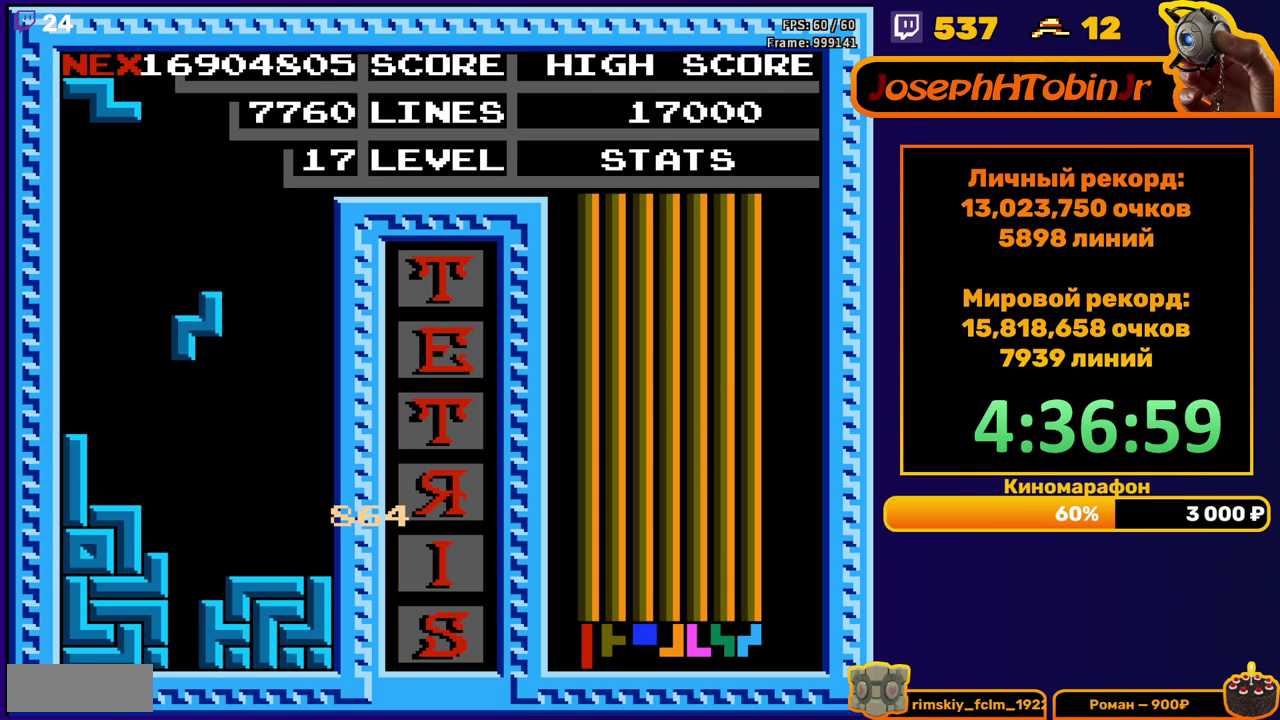
{"buttons": [], "events": [[267, "DPAD_DOWN", "up"]]}
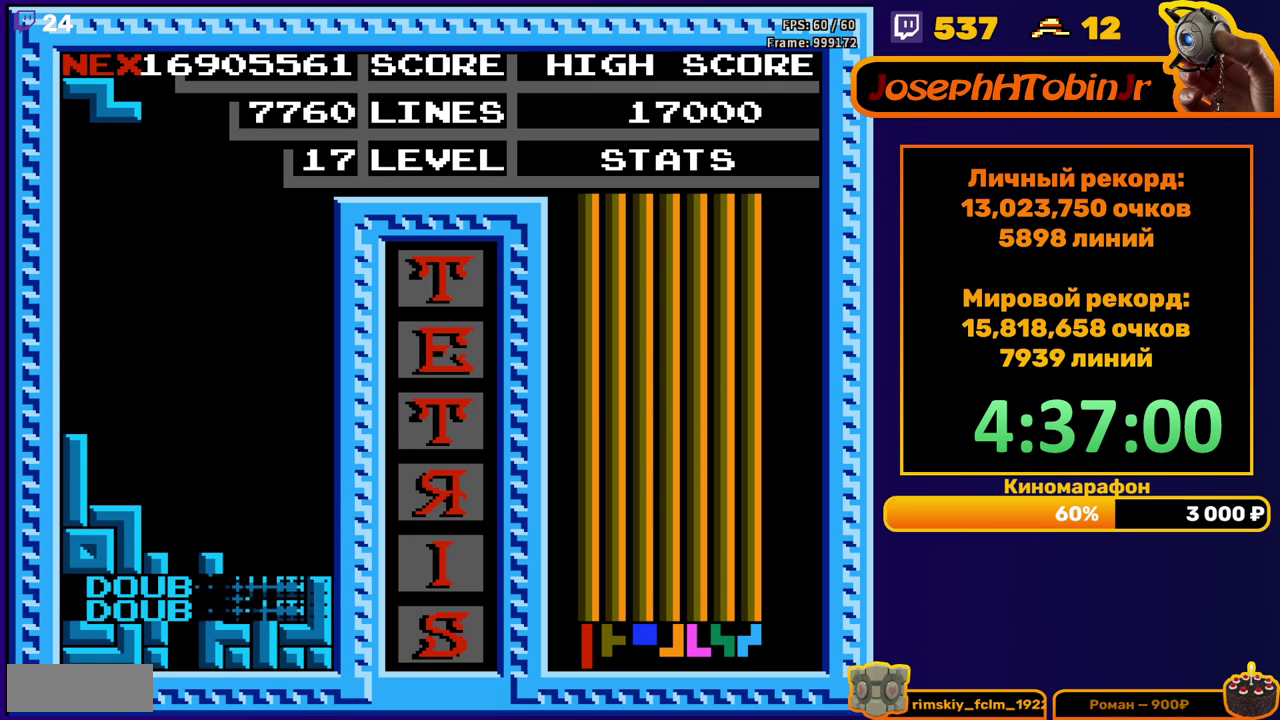
{"buttons": ["DPAD_DOWN"], "events": [[183, "DPAD_RIGHT", "down"], [250, "DPAD_RIGHT", "up"], [417, "DPAD_DOWN", "down"]]}
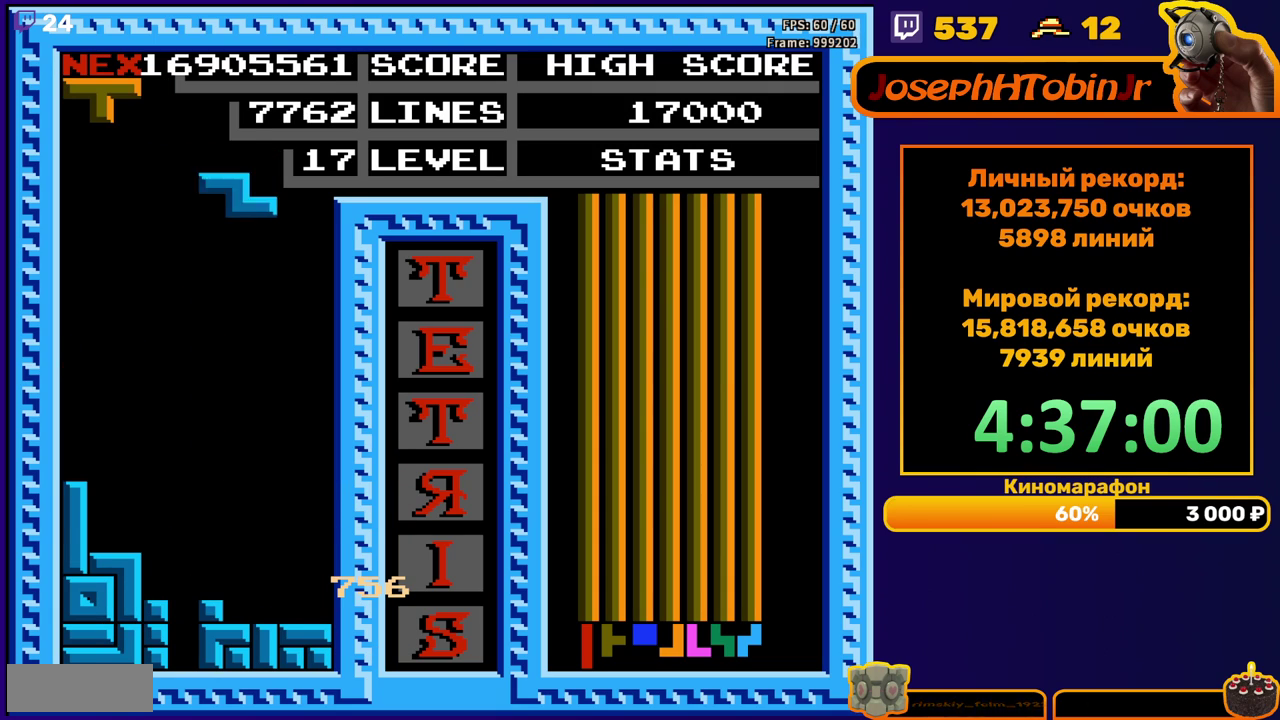
{"buttons": [], "events": [[333, "DPAD_DOWN", "up"]]}
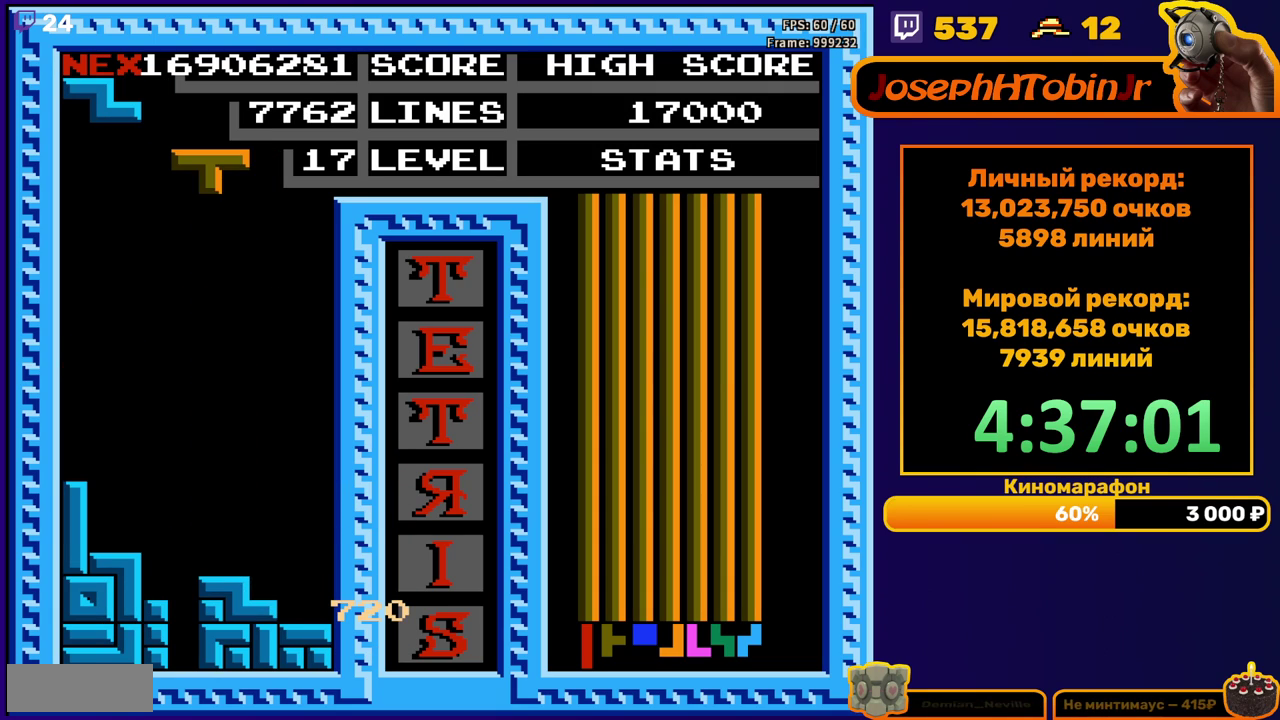
{"buttons": [], "events": [[83, "DPAD_RIGHT", "down"], [167, "DPAD_RIGHT", "up"], [383, "A", "down"], [400, "DPAD_RIGHT", "down"], [450, "A", "up"], [483, "DPAD_RIGHT", "up"]]}
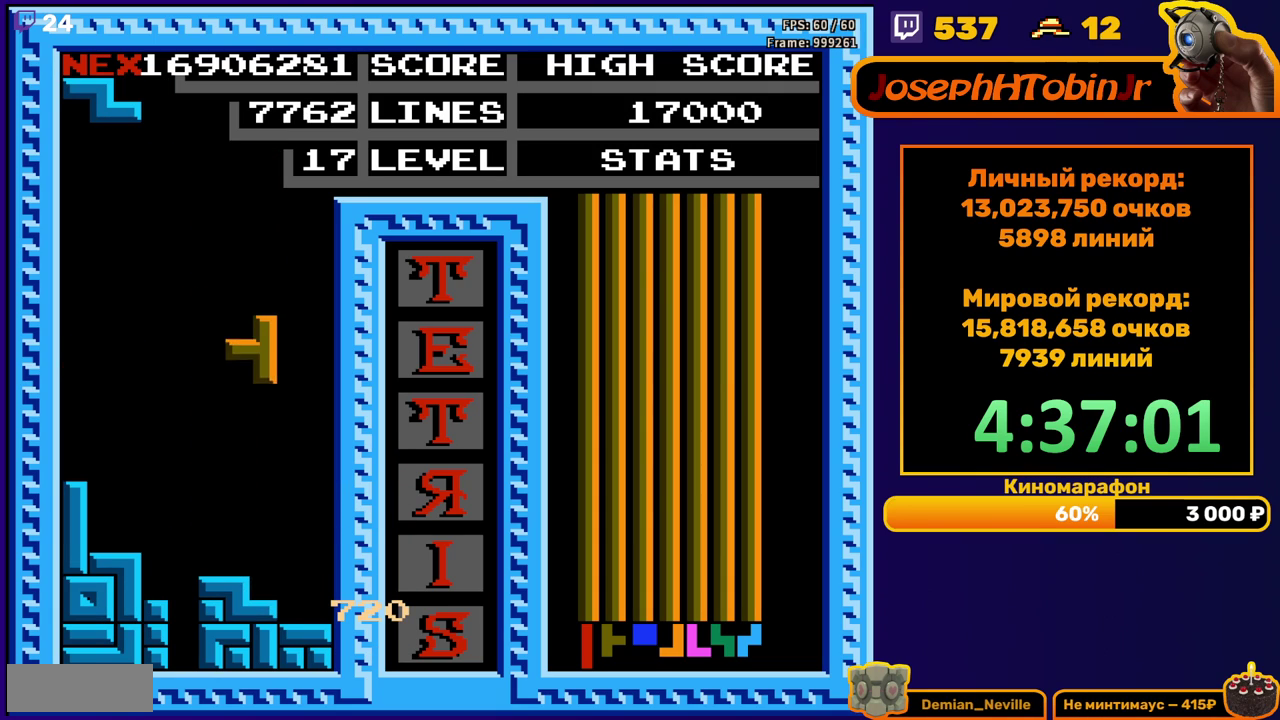
{"buttons": [], "events": [[83, "DPAD_DOWN", "down"], [317, "DPAD_DOWN", "up"], [367, "A", "down"], [383, "DPAD_RIGHT", "down"], [450, "DPAD_RIGHT", "up"], [483, "A", "up"]]}
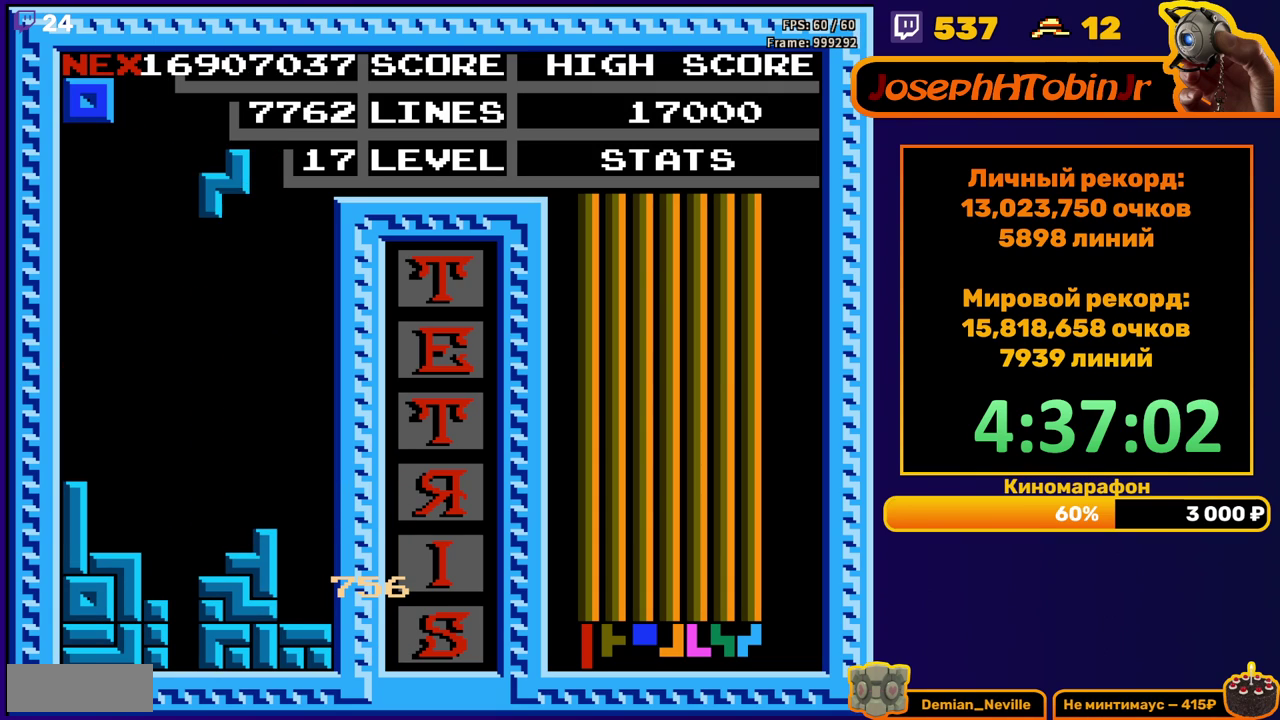
{"buttons": ["DPAD_RIGHT"], "events": [[117, "DPAD_DOWN", "down"], [433, "DPAD_DOWN", "up"], [500, "DPAD_RIGHT", "down"]]}
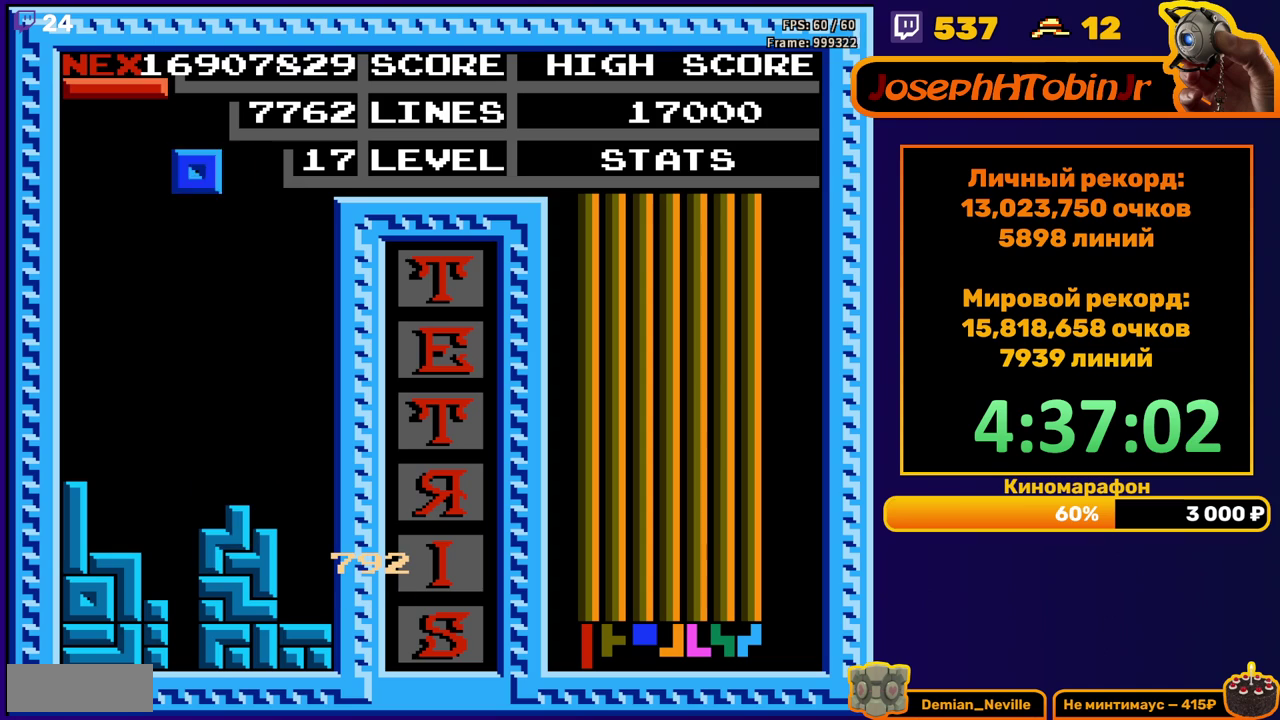
{"buttons": ["DPAD_DOWN"], "events": [[450, "DPAD_RIGHT", "up"], [483, "DPAD_DOWN", "down"]]}
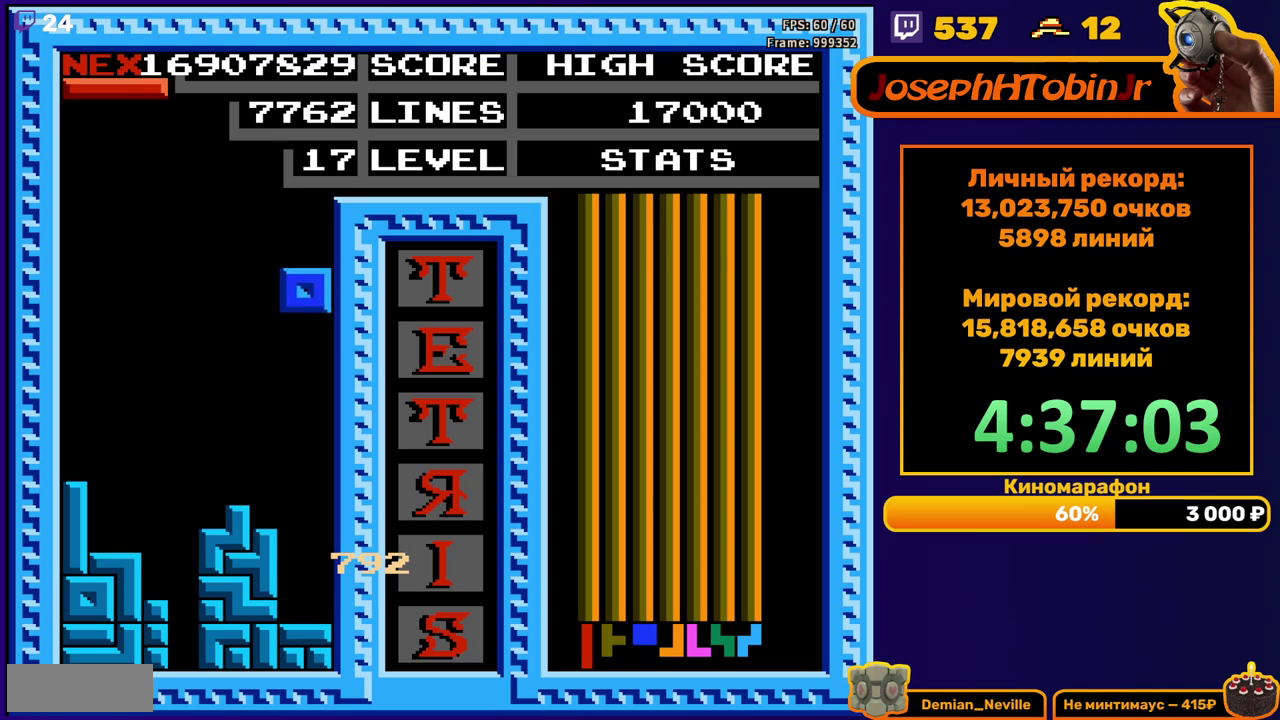
{"buttons": [], "events": [[283, "DPAD_DOWN", "up"], [350, "DPAD_LEFT", "down"], [450, "DPAD_LEFT", "up"]]}
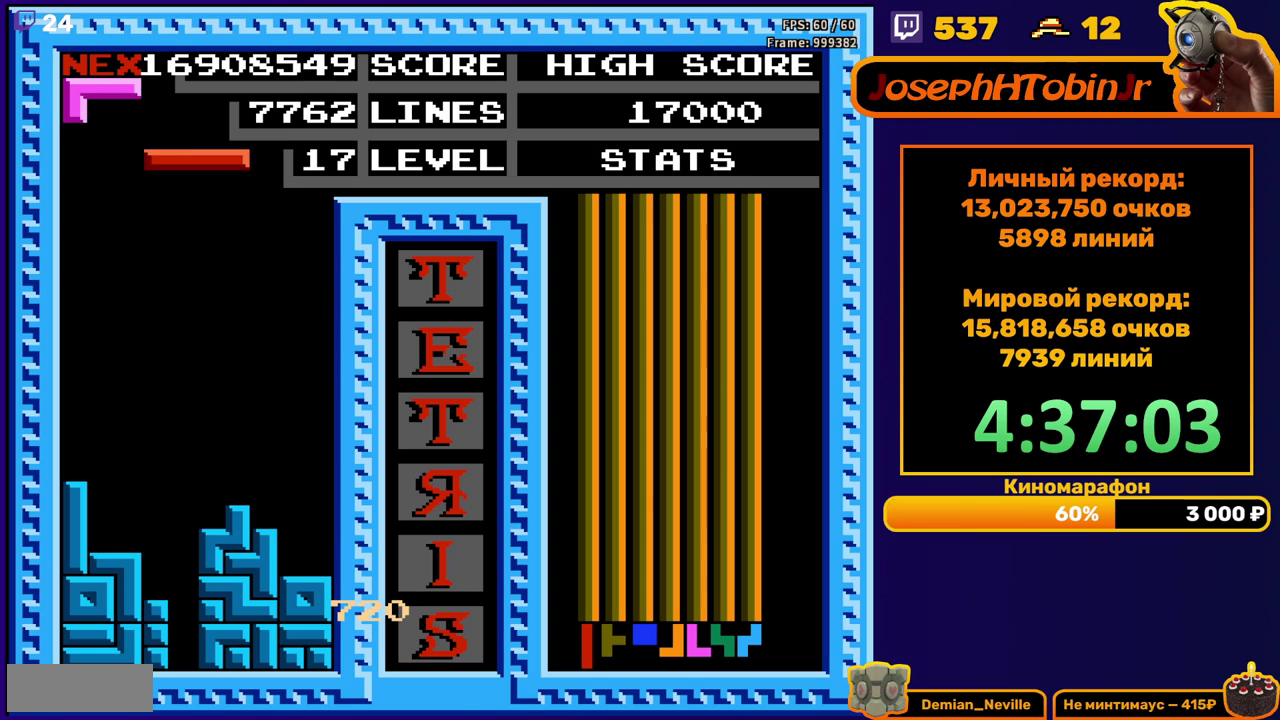
{"buttons": ["DPAD_DOWN"], "events": [[17, "B", "down"], [33, "DPAD_DOWN", "down"], [133, "B", "up"]]}
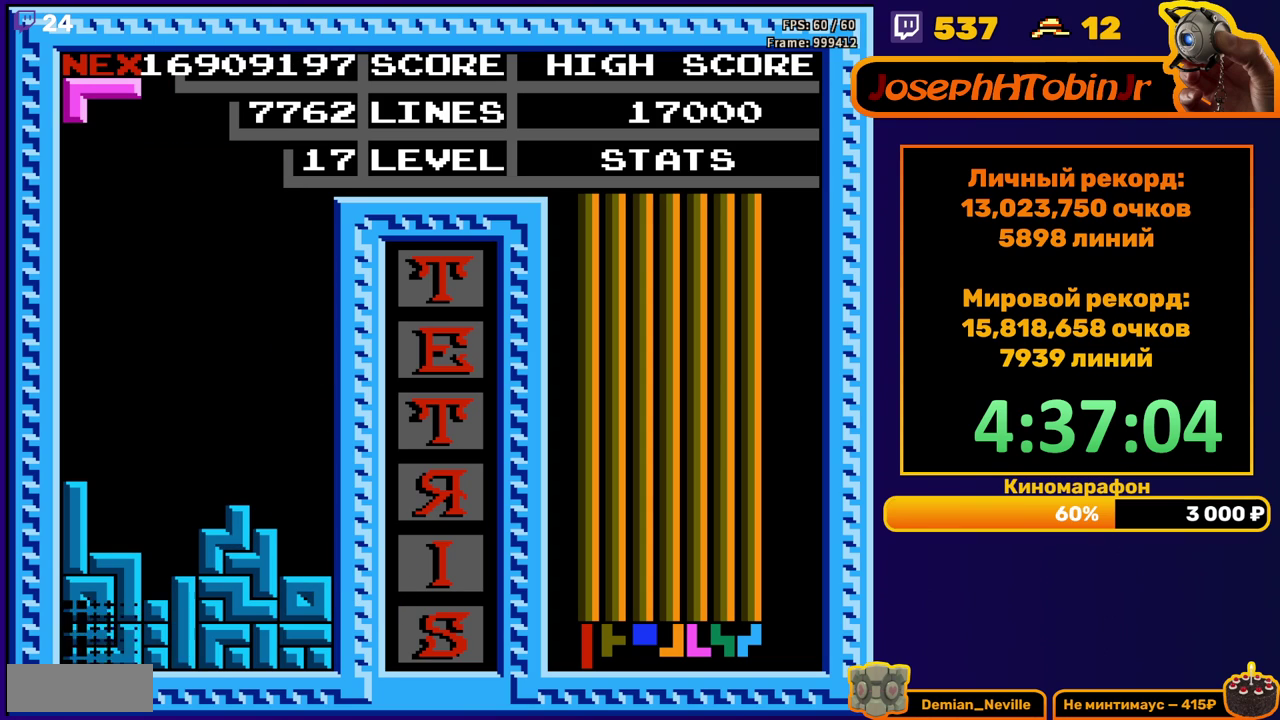
{"buttons": ["DPAD_LEFT"], "events": [[50, "DPAD_DOWN", "up"], [450, "DPAD_LEFT", "down"]]}
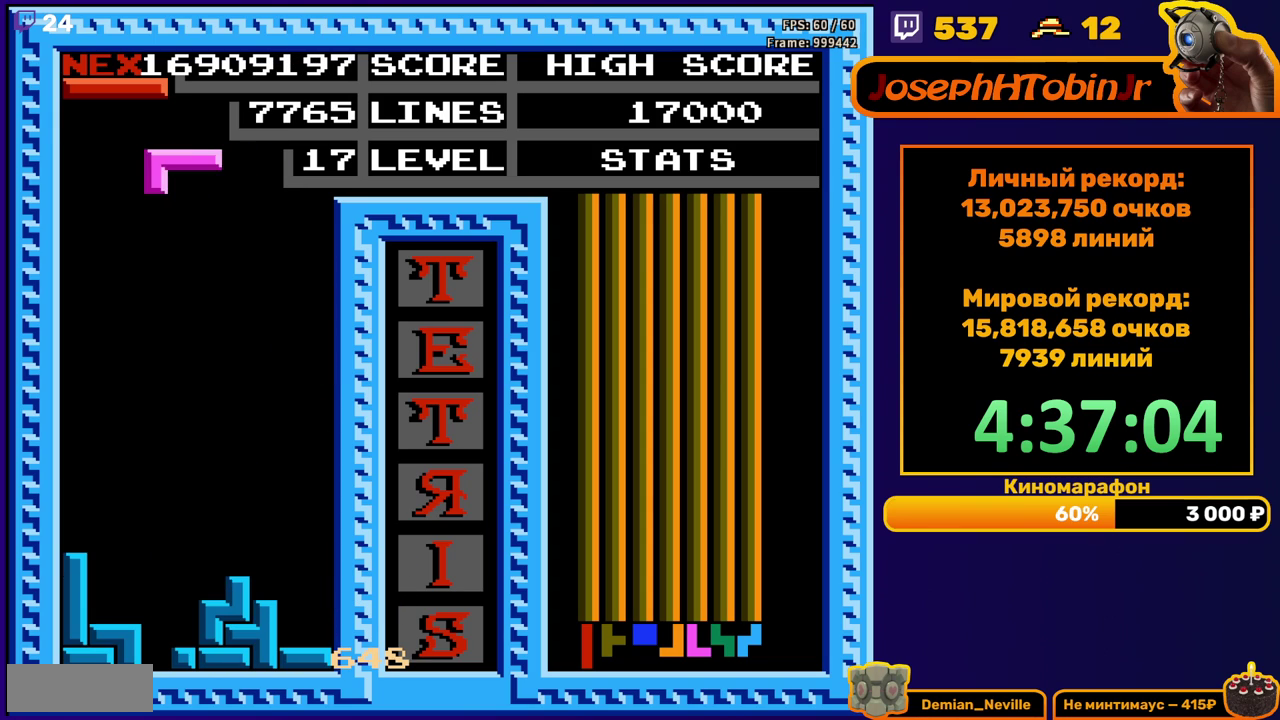
{"buttons": ["DPAD_DOWN"], "events": [[50, "B", "down"], [150, "B", "up"], [283, "DPAD_LEFT", "up"], [383, "DPAD_DOWN", "down"]]}
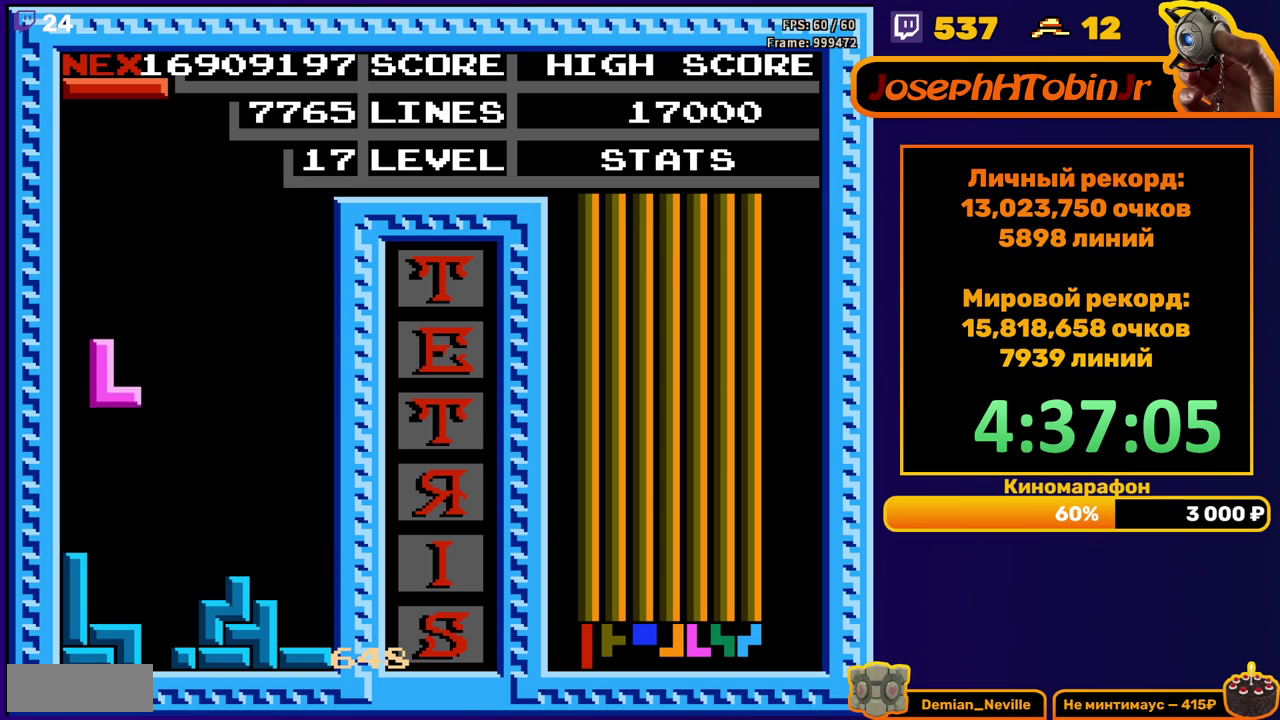
{"buttons": ["DPAD_RIGHT"], "events": [[200, "DPAD_DOWN", "up"], [267, "DPAD_RIGHT", "down"], [317, "A", "down"], [417, "A", "up"]]}
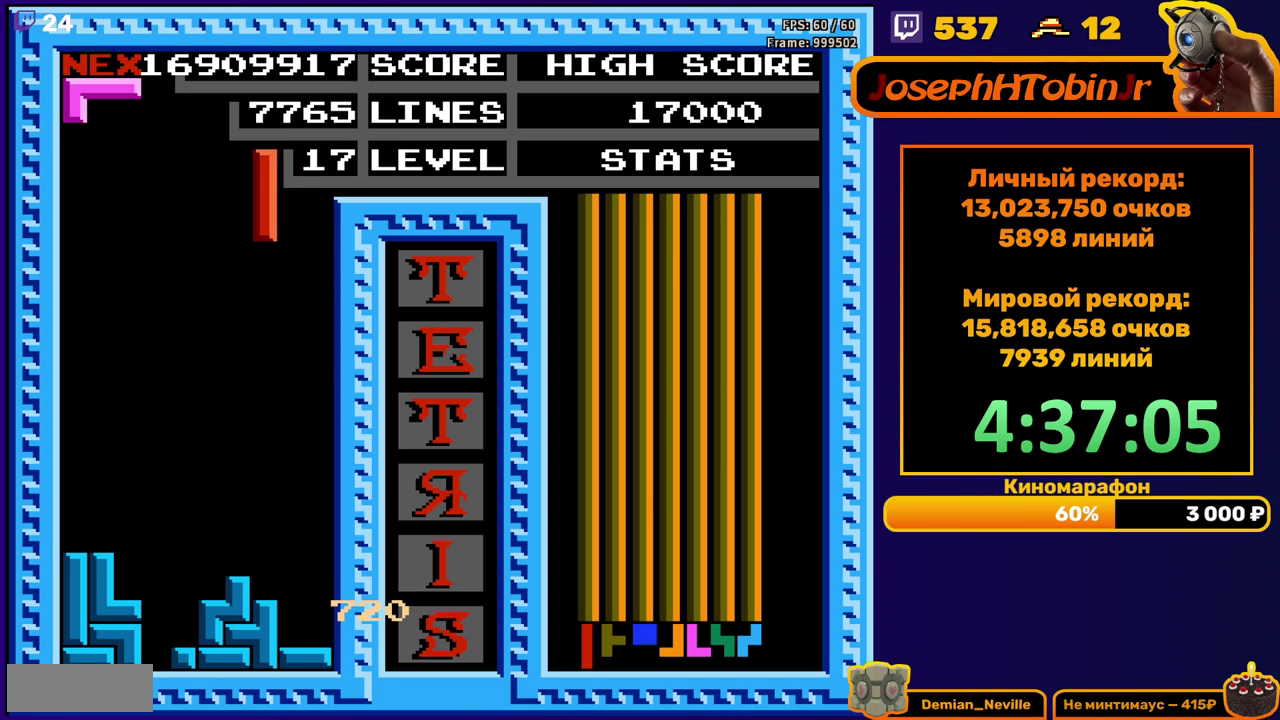
{"buttons": [], "events": [[233, "DPAD_RIGHT", "up"], [267, "DPAD_DOWN", "down"], [500, "DPAD_DOWN", "up"]]}
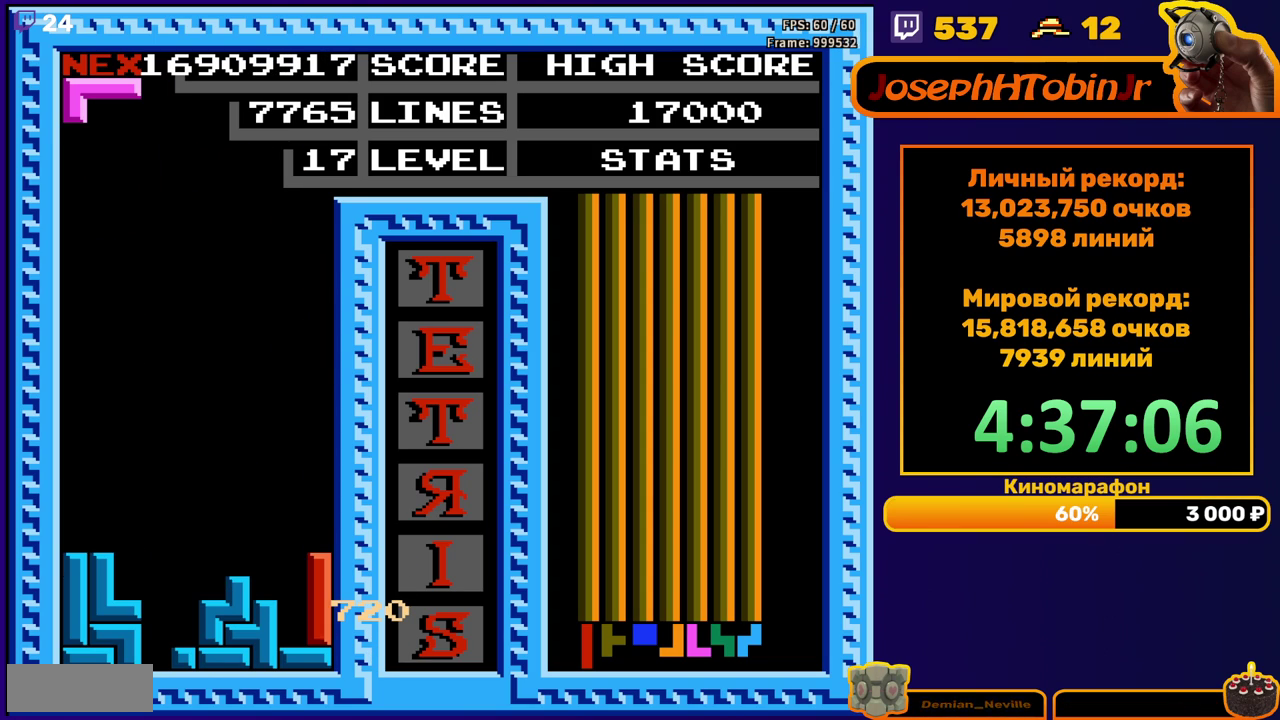
{"buttons": [], "events": [[83, "DPAD_RIGHT", "down"], [133, "A", "down"], [217, "A", "up"], [400, "DPAD_RIGHT", "up"]]}
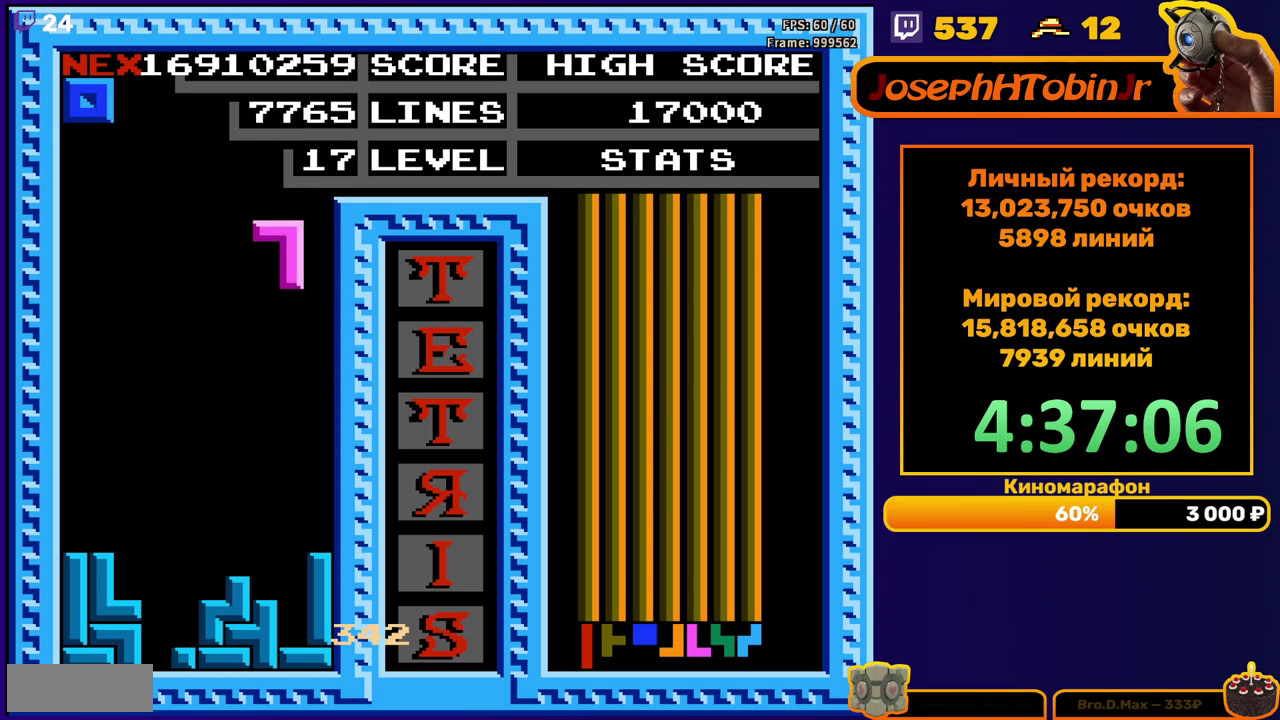
{"buttons": ["DPAD_LEFT"], "events": [[17, "DPAD_DOWN", "down"], [317, "DPAD_DOWN", "up"], [400, "DPAD_LEFT", "down"]]}
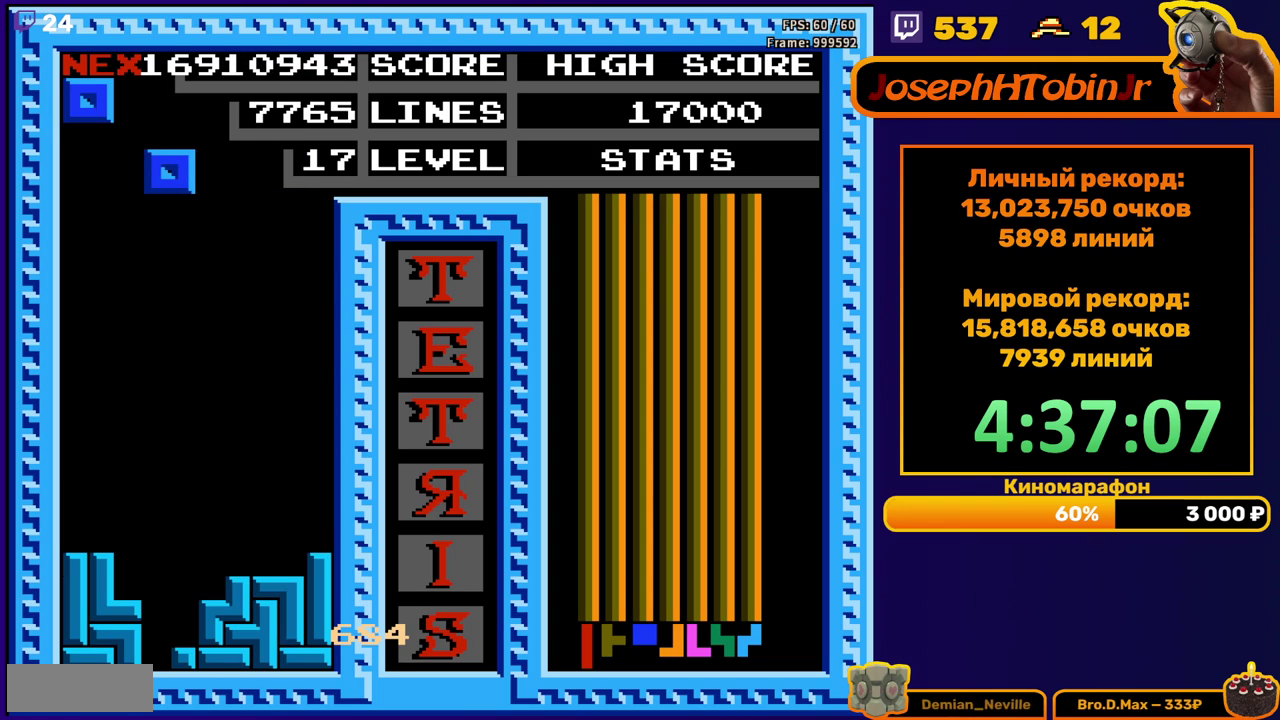
{"buttons": ["DPAD_DOWN"], "events": [[333, "DPAD_LEFT", "up"], [367, "DPAD_DOWN", "down"]]}
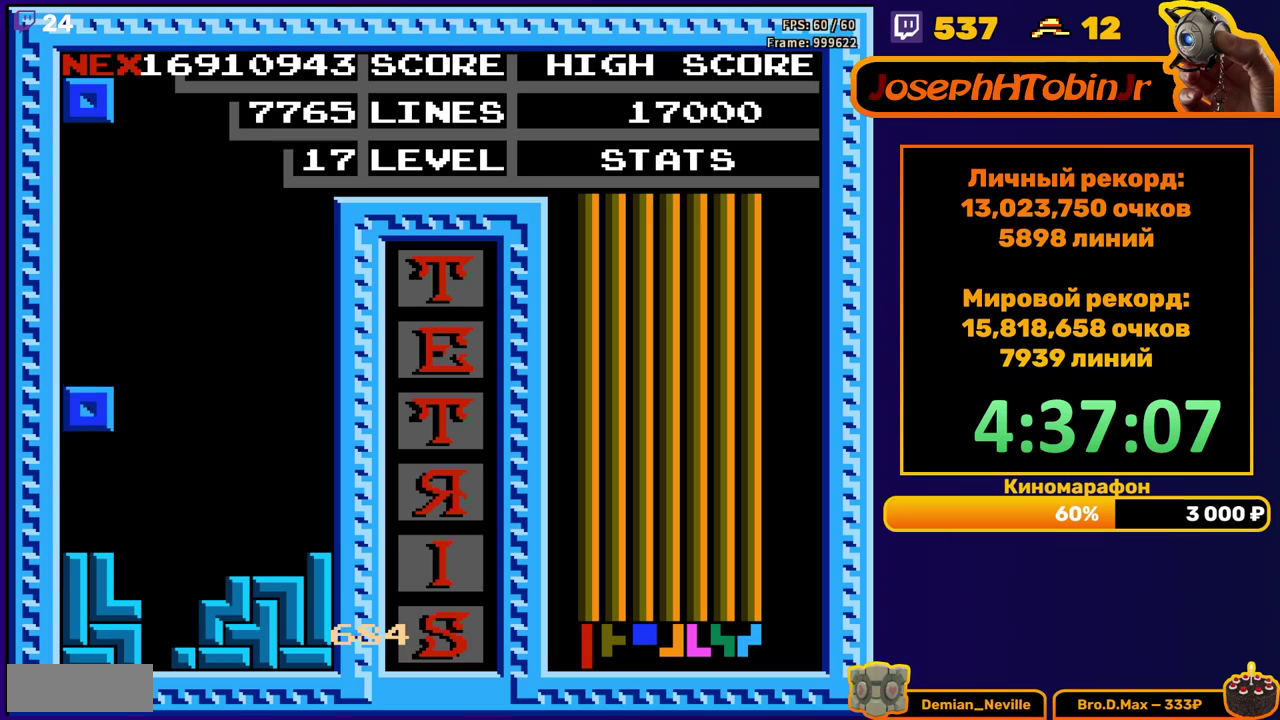
{"buttons": ["DPAD_LEFT"], "events": [[83, "DPAD_DOWN", "up"], [150, "DPAD_LEFT", "down"]]}
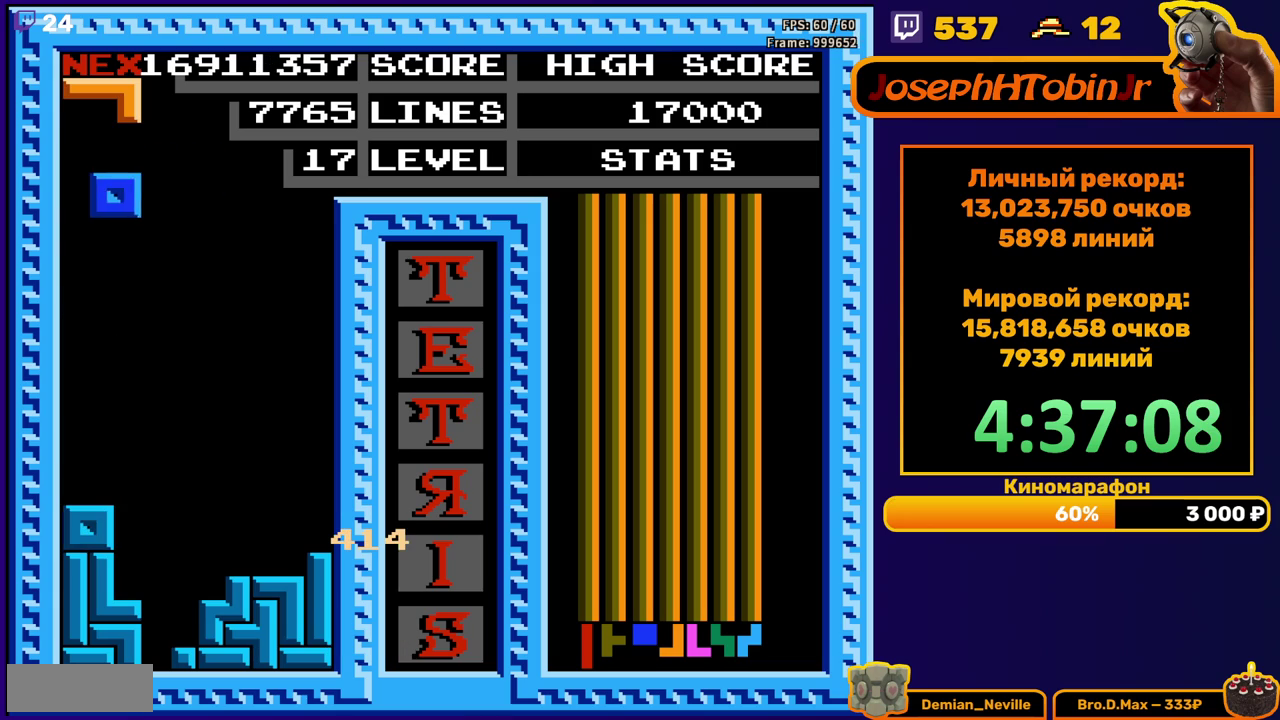
{"buttons": ["B", "DPAD_DOWN"], "events": [[67, "DPAD_LEFT", "up"], [100, "DPAD_DOWN", "down"], [317, "DPAD_DOWN", "up"], [417, "DPAD_DOWN", "down"], [500, "B", "down"]]}
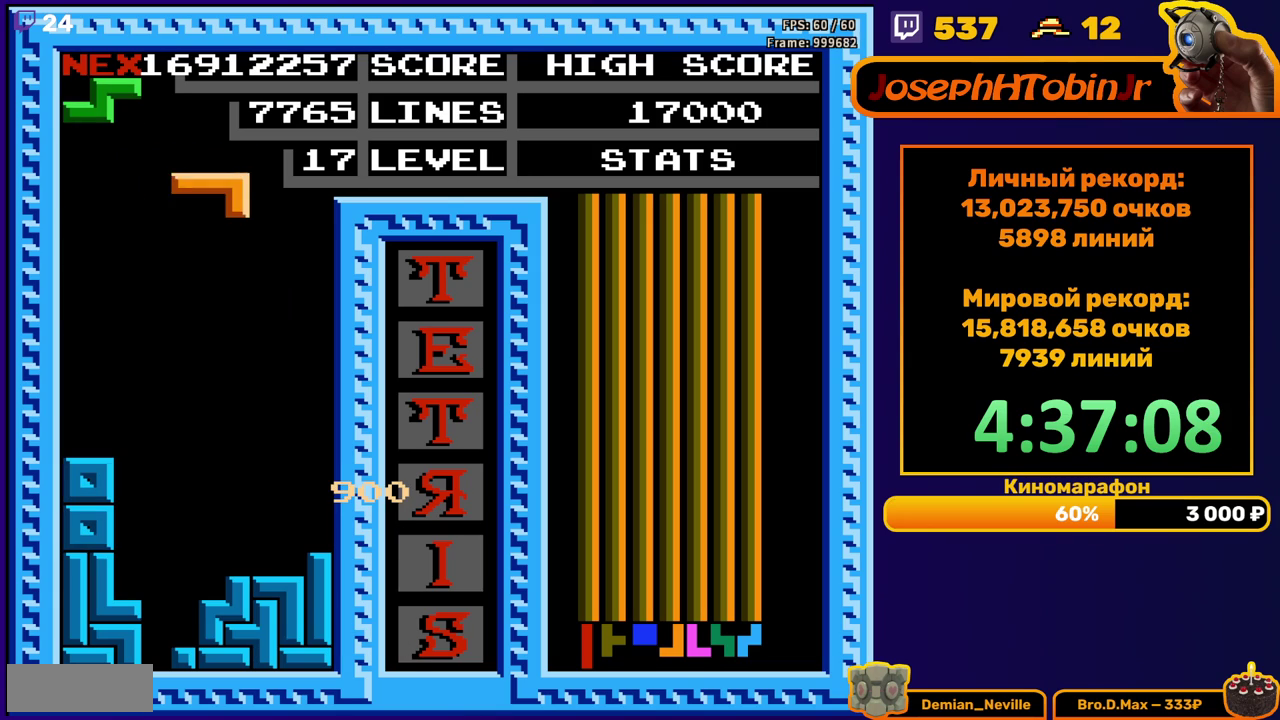
{"buttons": ["DPAD_RIGHT"], "events": [[117, "B", "up"], [367, "DPAD_DOWN", "up"], [450, "DPAD_RIGHT", "down"]]}
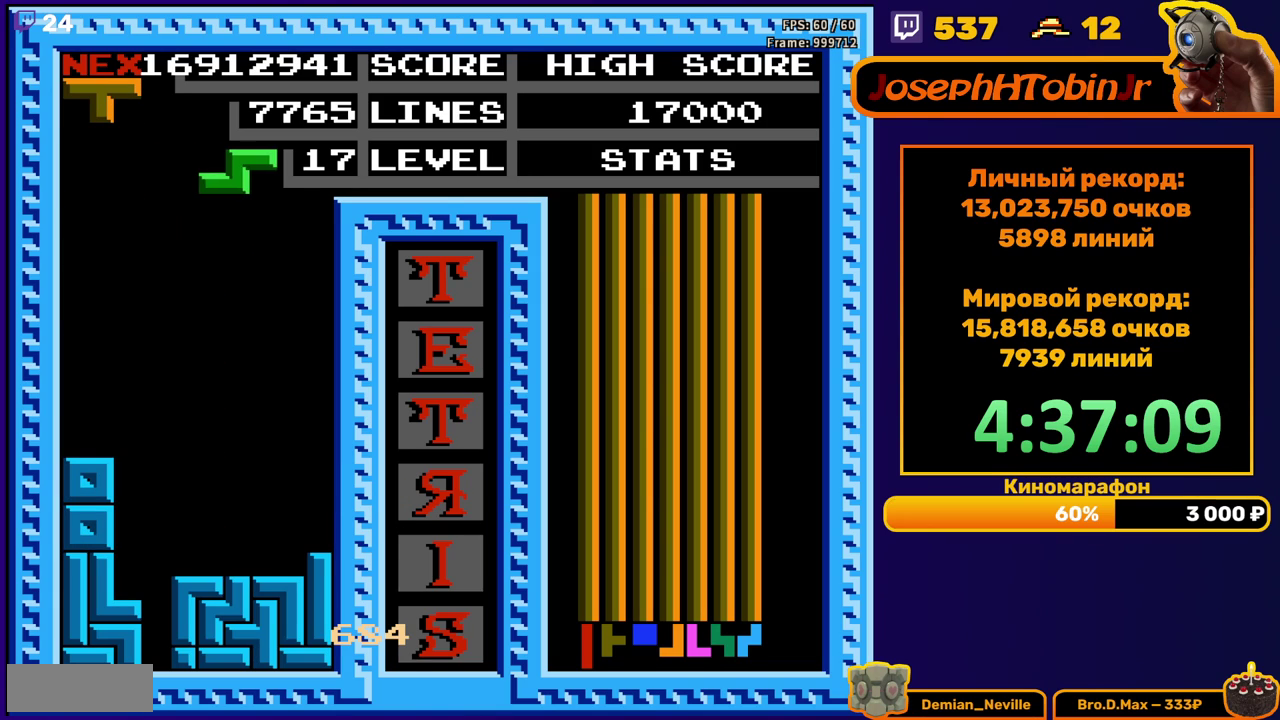
{"buttons": ["DPAD_DOWN"], "events": [[317, "DPAD_RIGHT", "up"], [350, "DPAD_DOWN", "down"]]}
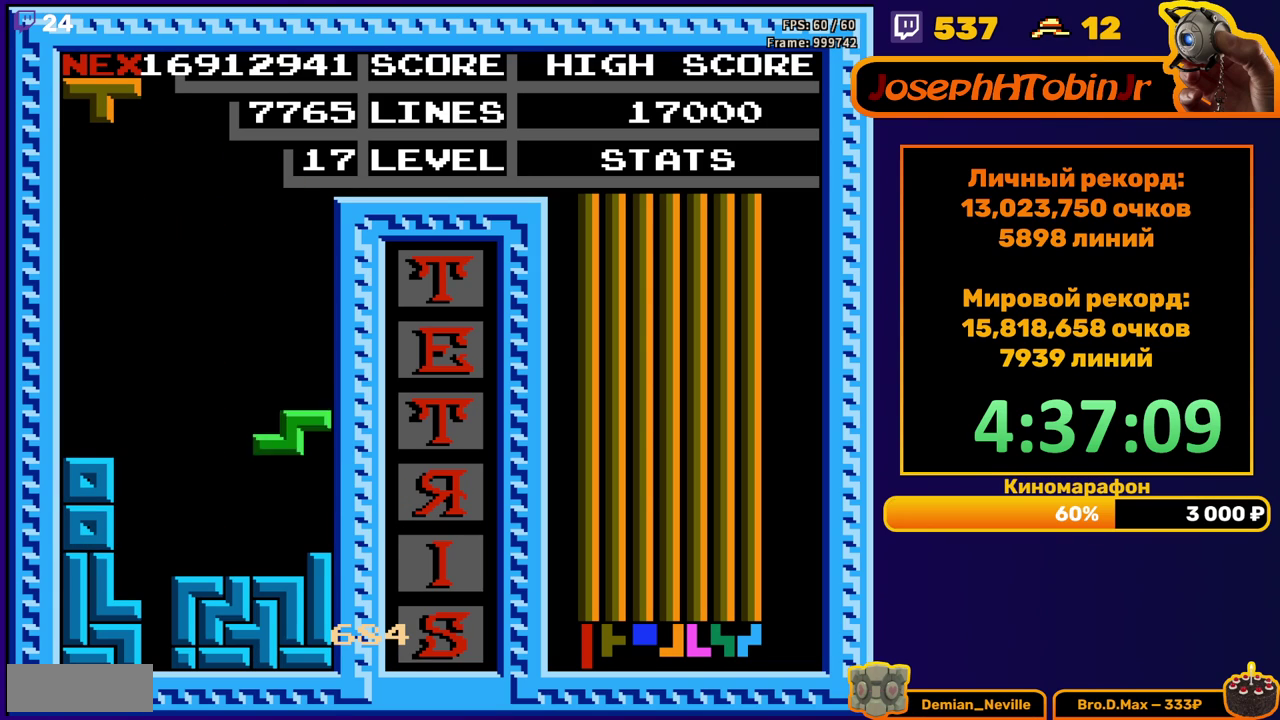
{"buttons": ["DPAD_DOWN"], "events": [[150, "DPAD_DOWN", "up"], [217, "A", "down"], [267, "A", "up"], [367, "A", "down"], [367, "DPAD_DOWN", "down"], [450, "A", "up"]]}
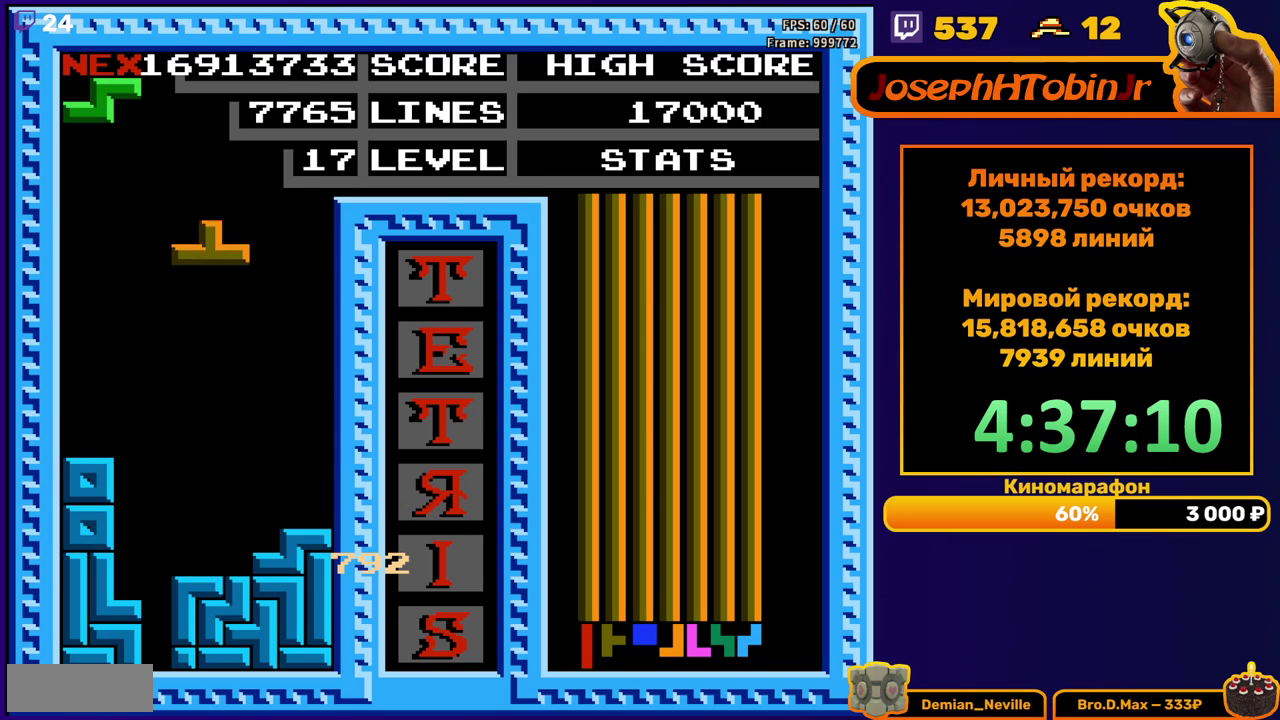
{"buttons": ["DPAD_RIGHT"], "events": [[217, "DPAD_DOWN", "up"], [350, "DPAD_RIGHT", "down"], [400, "DPAD_RIGHT", "up"], [467, "DPAD_RIGHT", "down"]]}
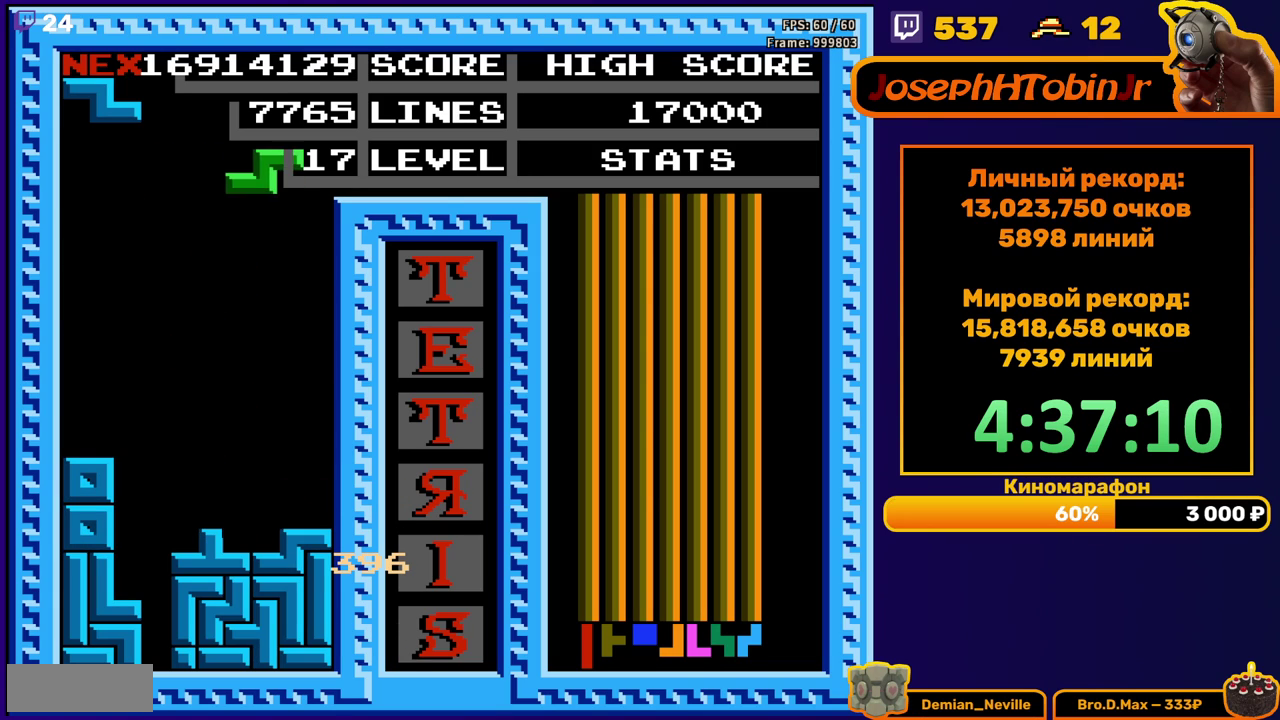
{"buttons": ["DPAD_DOWN"], "events": [[33, "DPAD_RIGHT", "up"], [167, "DPAD_DOWN", "down"]]}
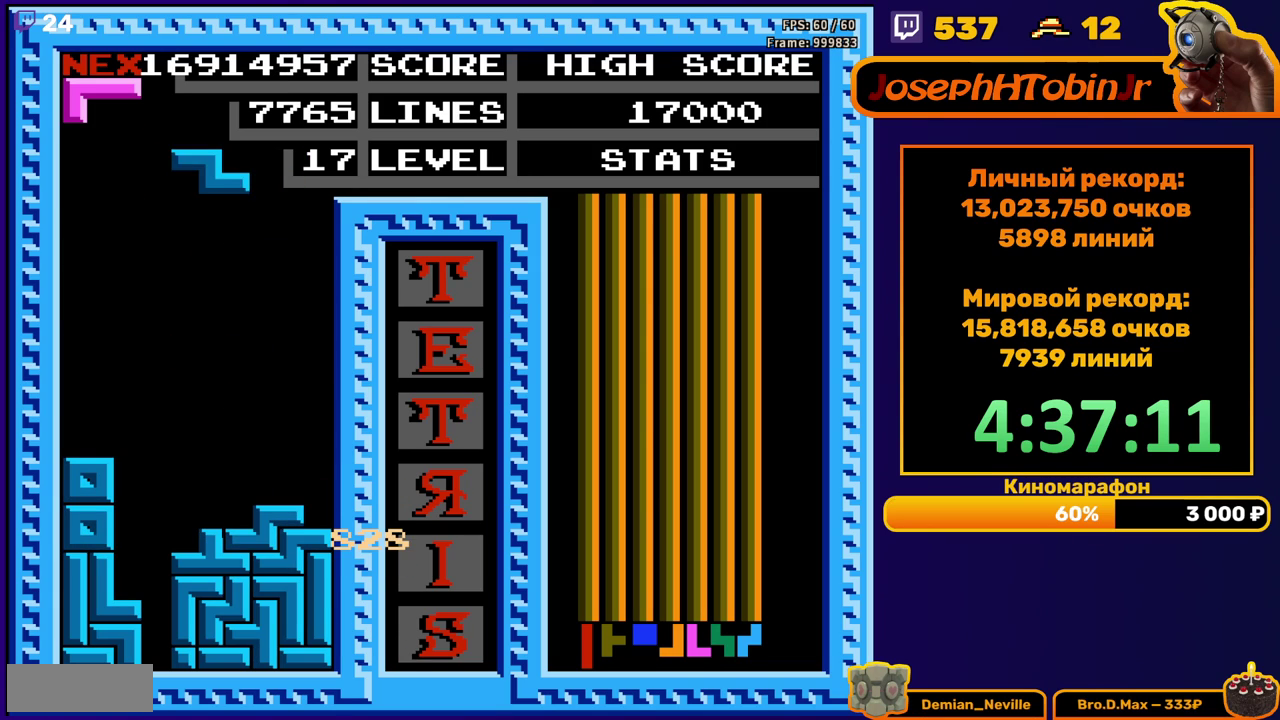
{"buttons": [], "events": [[17, "DPAD_DOWN", "up"], [50, "A", "down"], [150, "A", "up"]]}
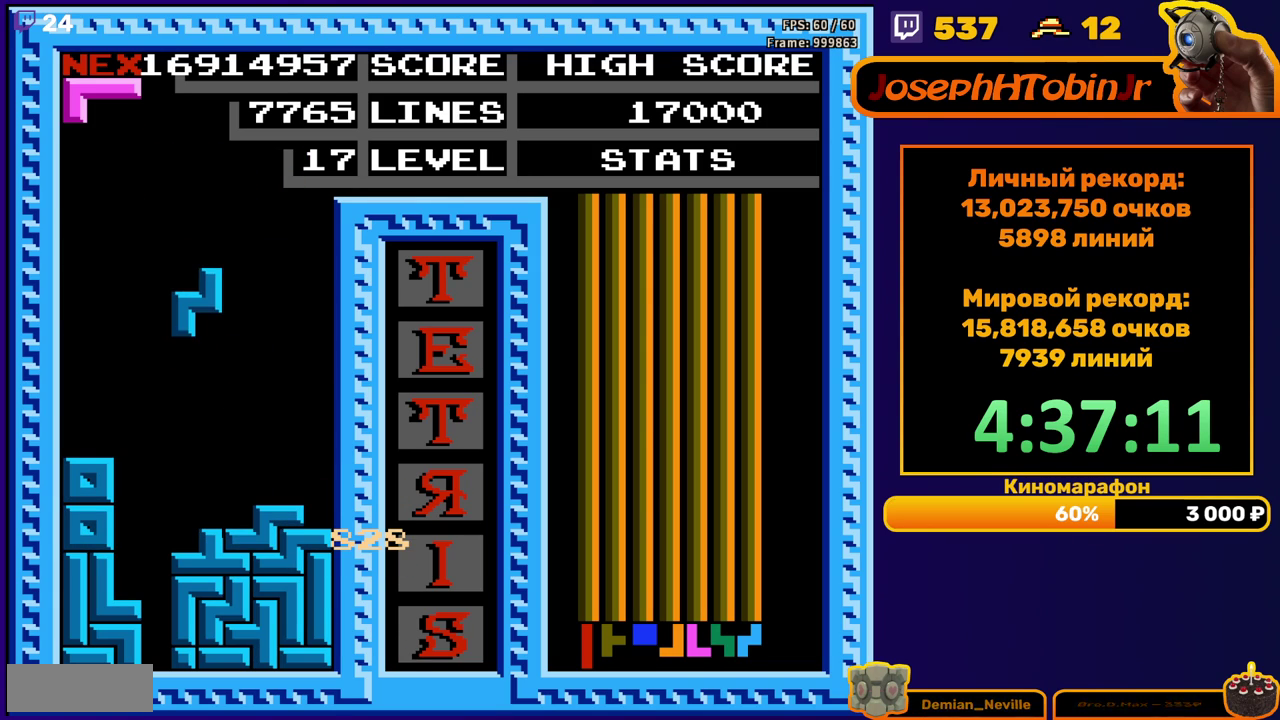
{"buttons": ["A", "DPAD_LEFT"], "events": [[67, "DPAD_DOWN", "down"], [300, "DPAD_DOWN", "up"], [383, "DPAD_LEFT", "down"], [450, "DPAD_LEFT", "up"], [467, "A", "down"], [500, "DPAD_LEFT", "down"]]}